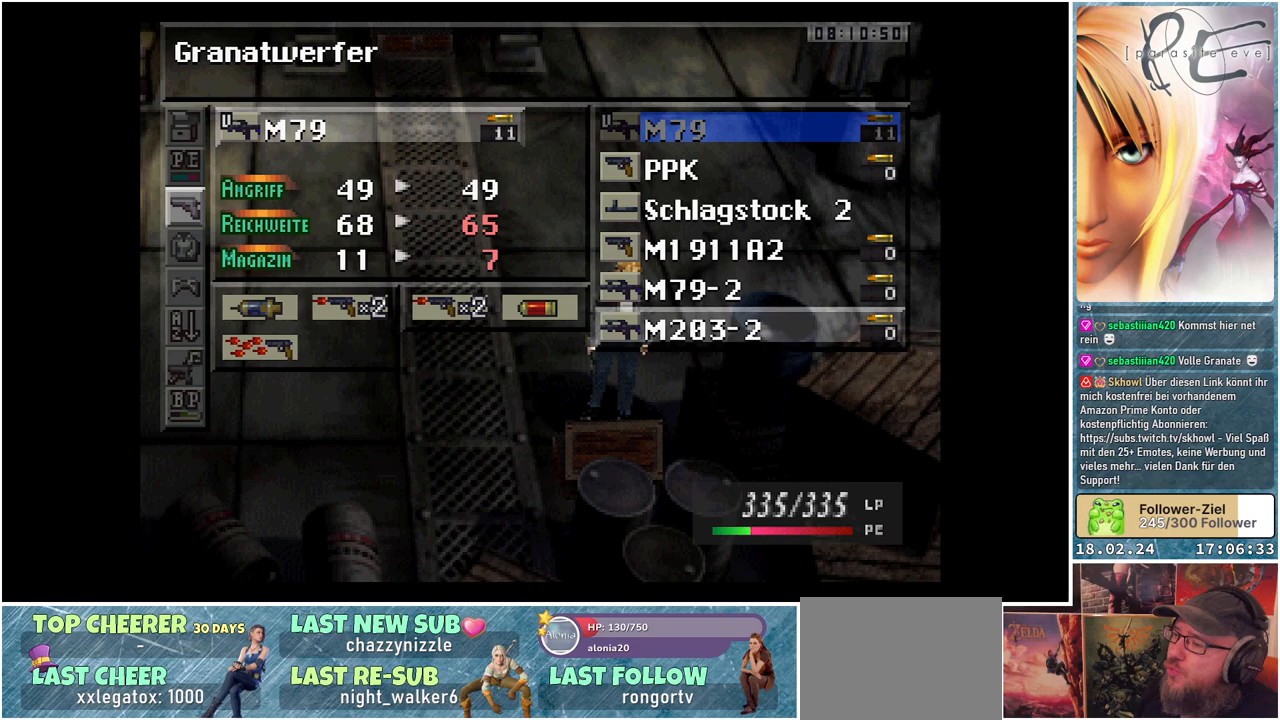
Gameplay with a controller (Xbox layout); each line is a JSON object with the inputs held at the frame after it. "events" lists button and stick changes between this image and that frame as [ms after this image, input, new state], when the widget could be followed in between. Not read: left_stick right_stick.
{"buttons": [], "events": []}
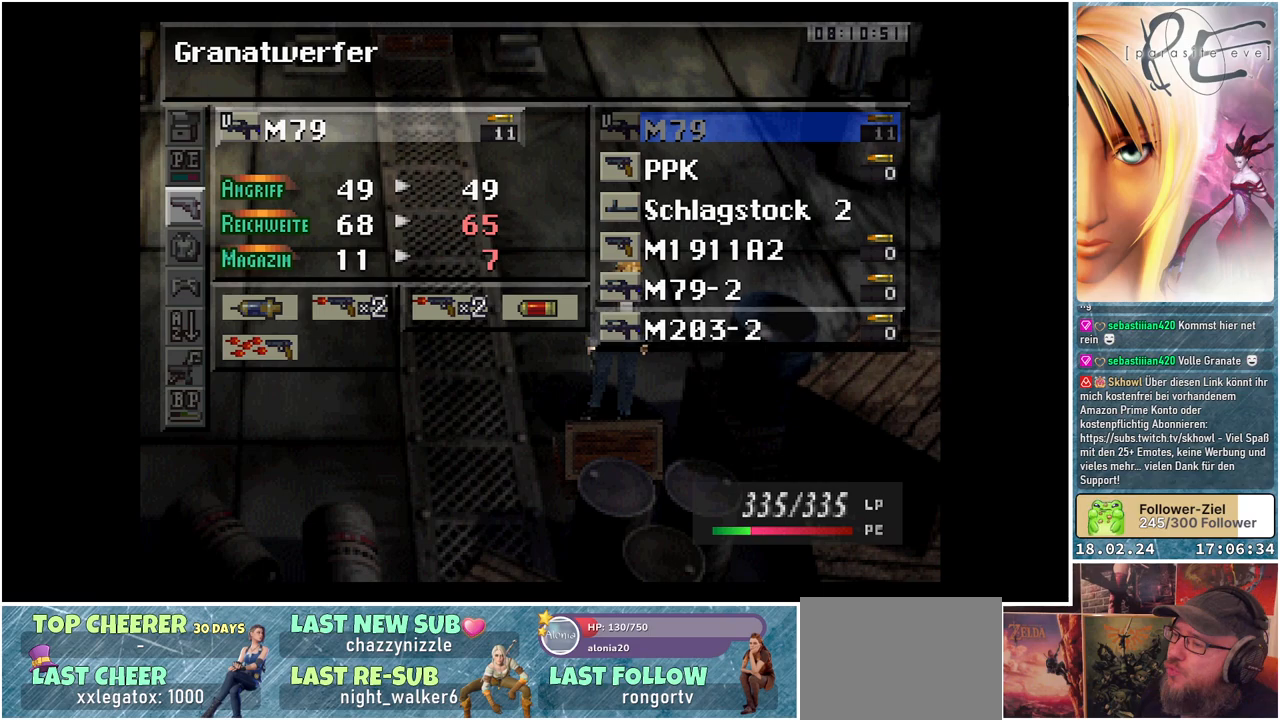
{"buttons": [], "events": []}
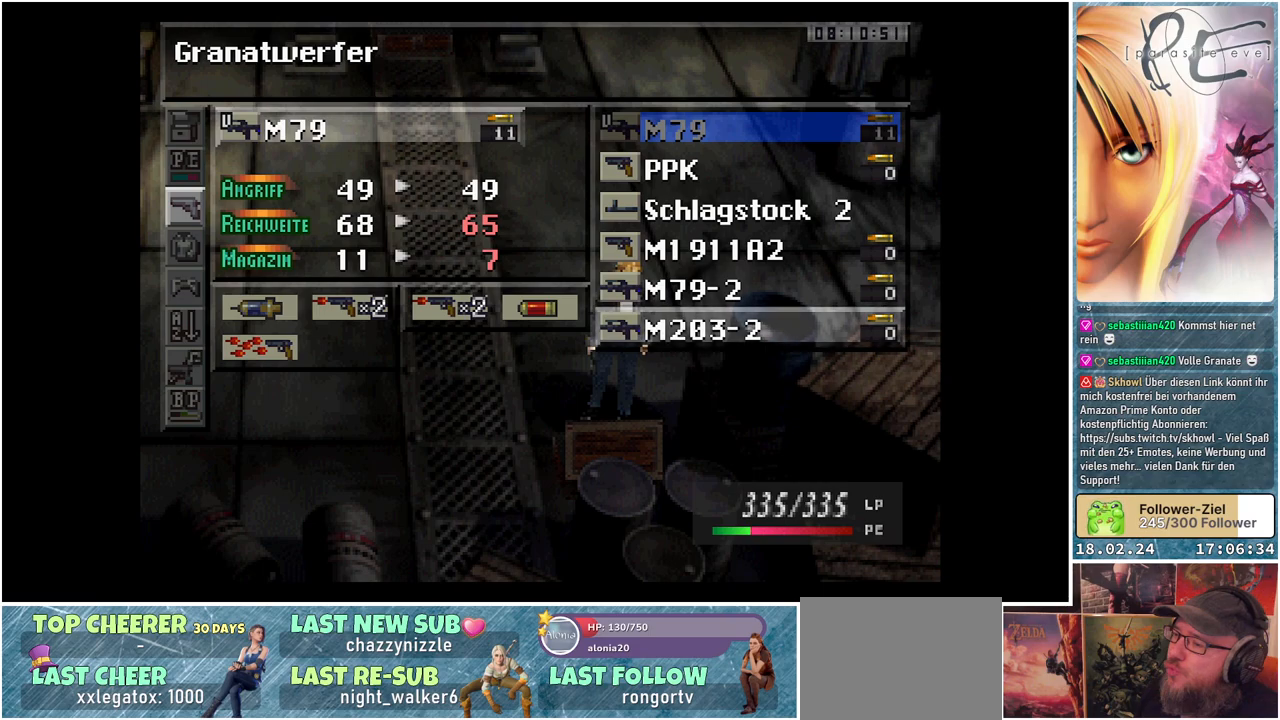
{"buttons": [], "events": []}
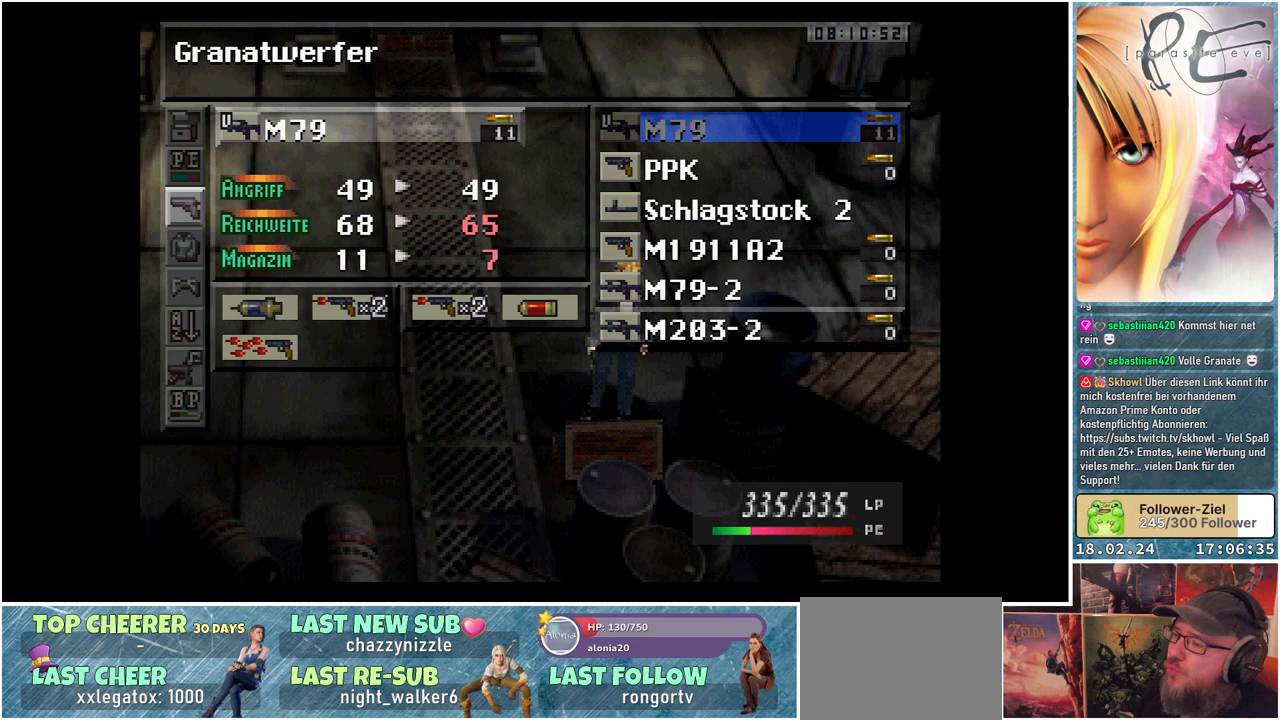
{"buttons": [], "events": []}
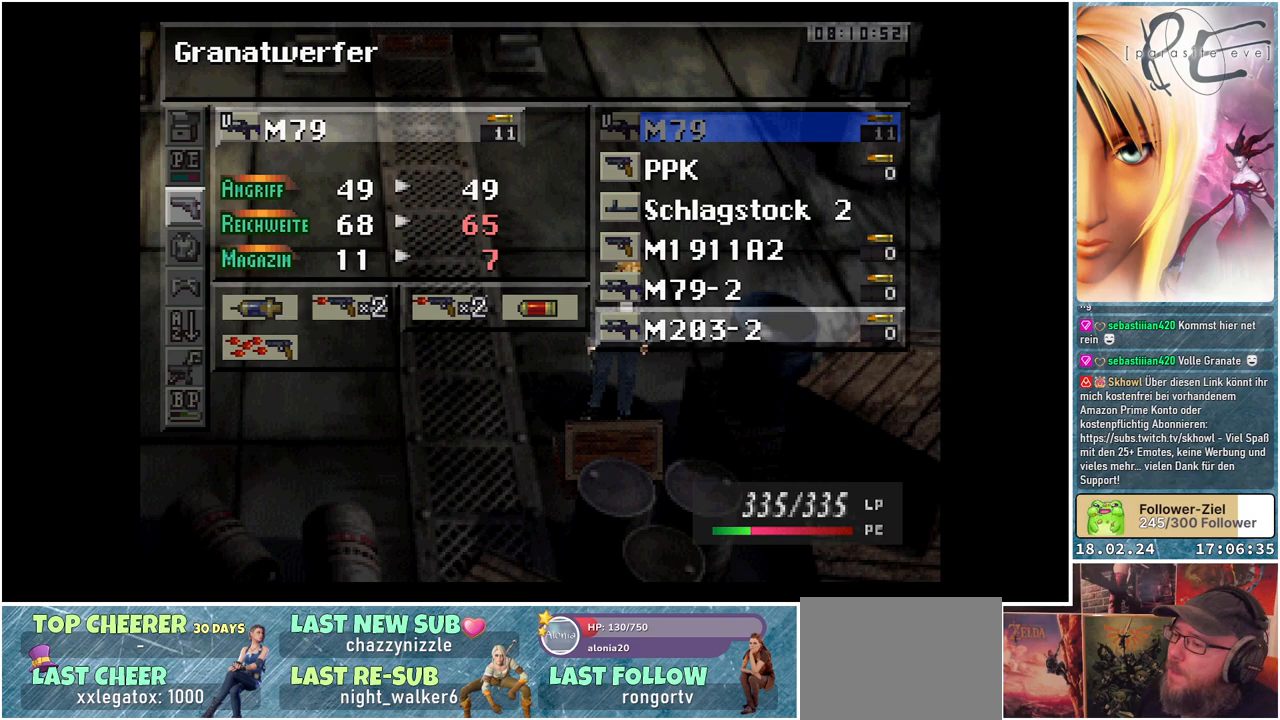
{"buttons": [], "events": []}
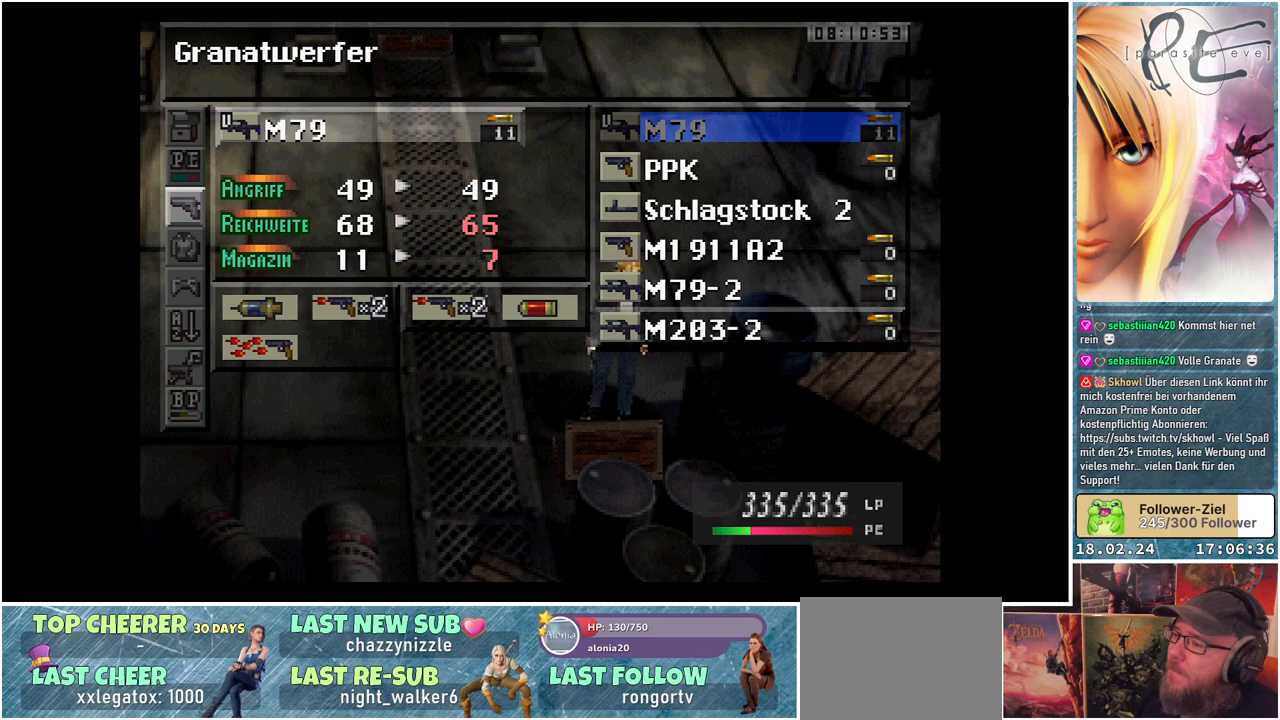
{"buttons": [], "events": [[83, "DPAD_UP", "down"], [233, "DPAD_UP", "up"]]}
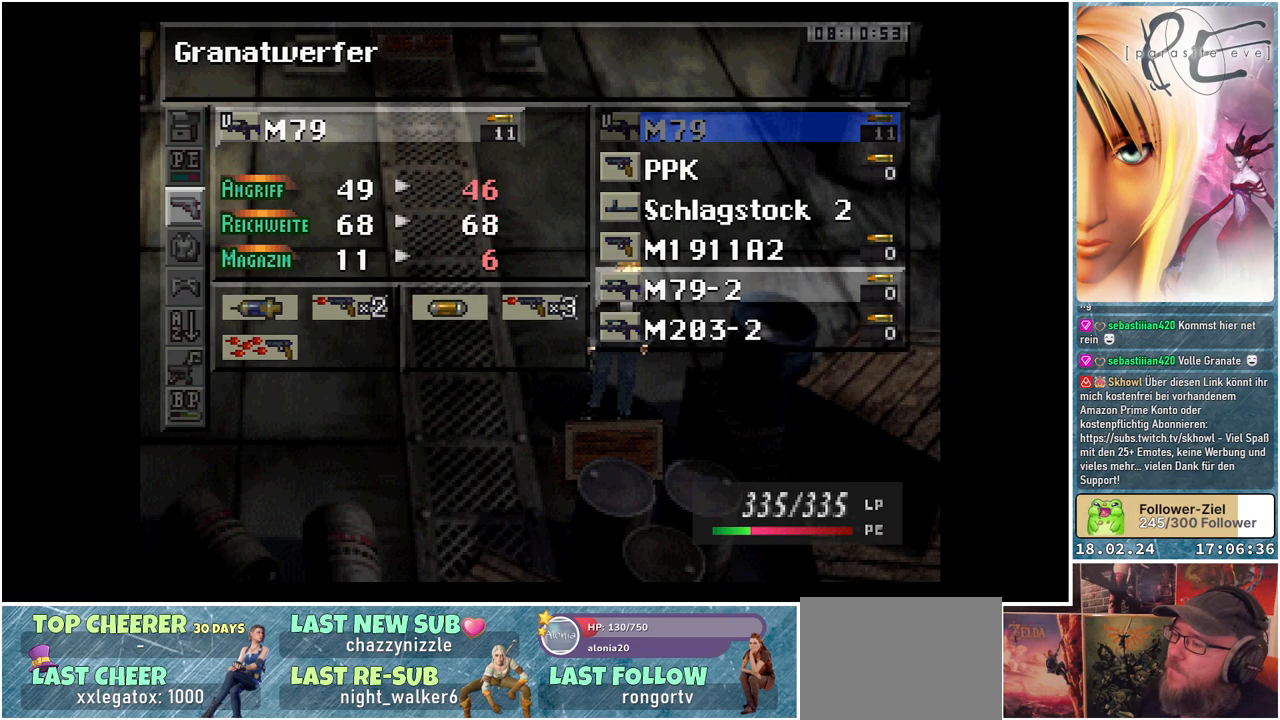
{"buttons": [], "events": []}
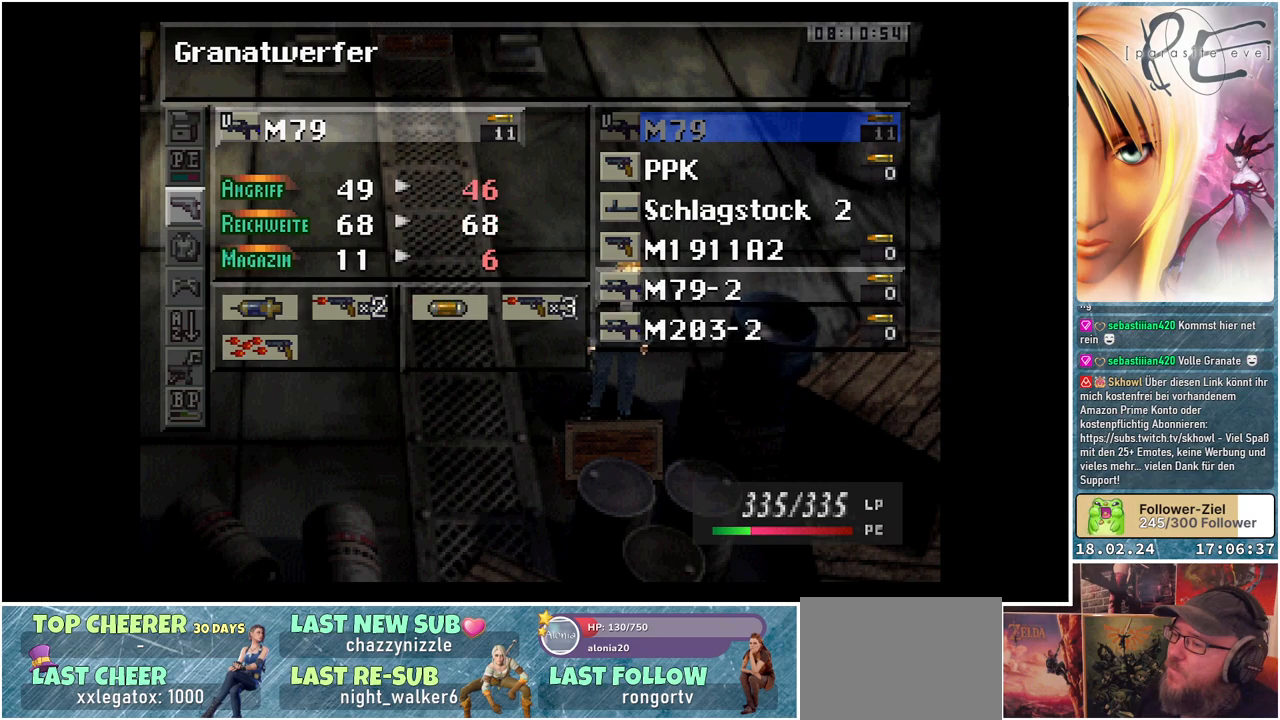
{"buttons": [], "events": [[117, "DPAD_UP", "down"], [250, "DPAD_UP", "up"]]}
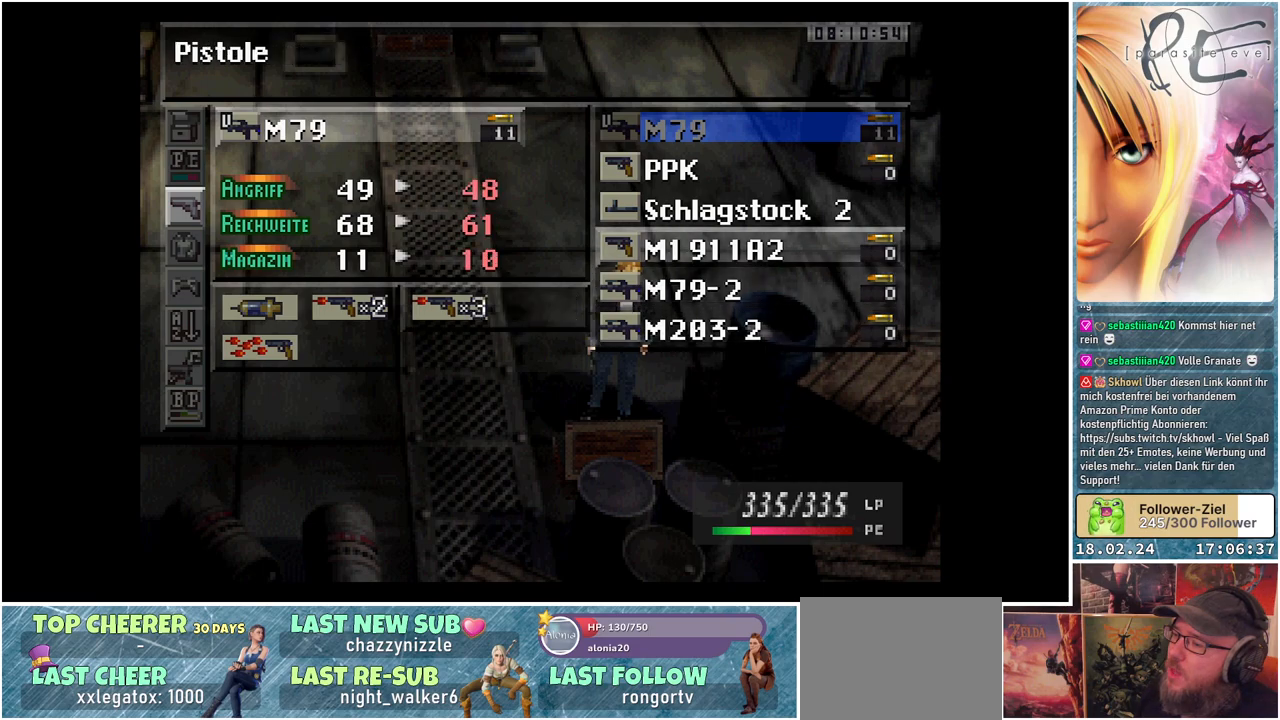
{"buttons": ["DPAD_UP"], "events": [[383, "DPAD_UP", "down"]]}
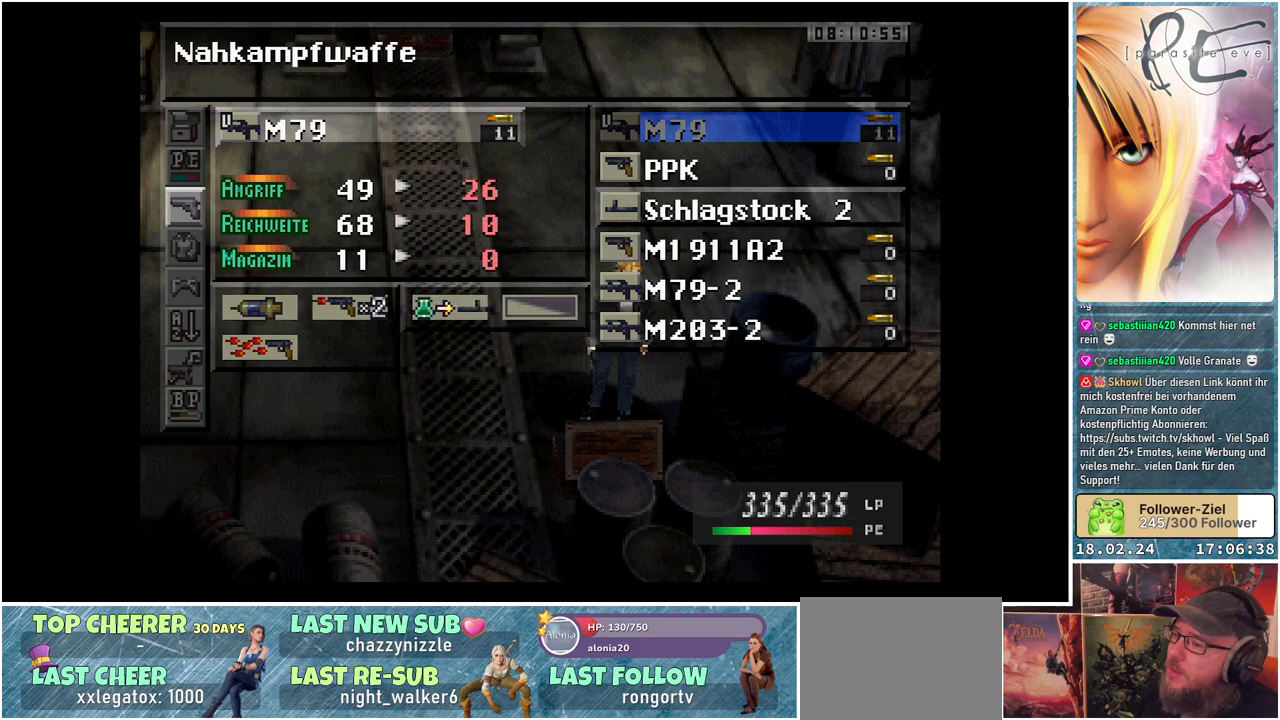
{"buttons": [], "events": [[33, "DPAD_UP", "up"], [283, "DPAD_UP", "down"], [400, "DPAD_UP", "up"]]}
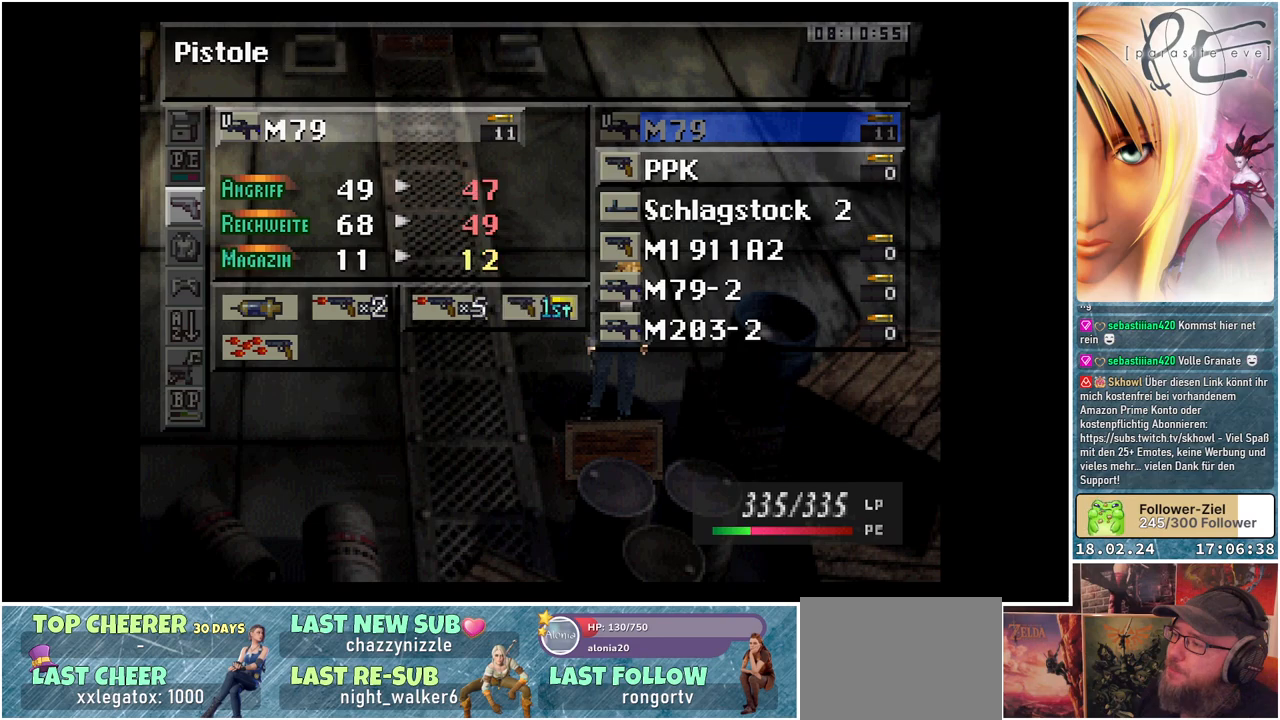
{"buttons": ["DPAD_UP"], "events": [[500, "DPAD_UP", "down"]]}
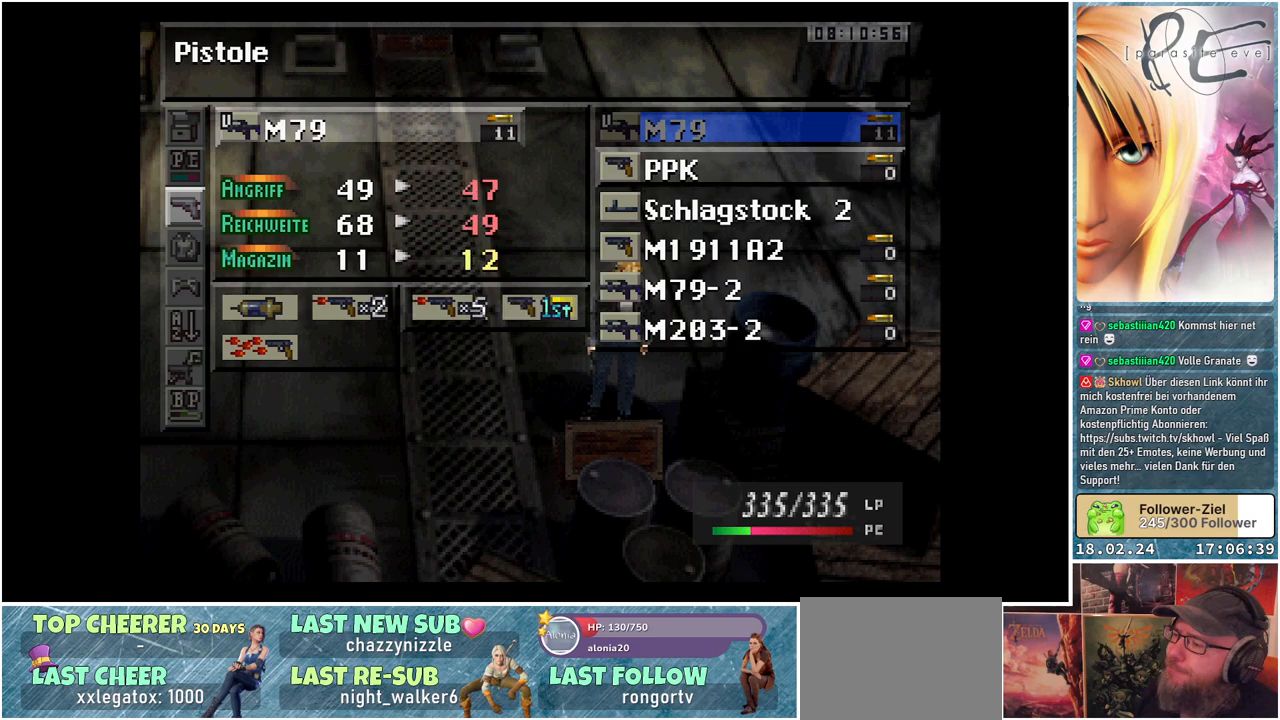
{"buttons": [], "events": [[150, "DPAD_UP", "up"]]}
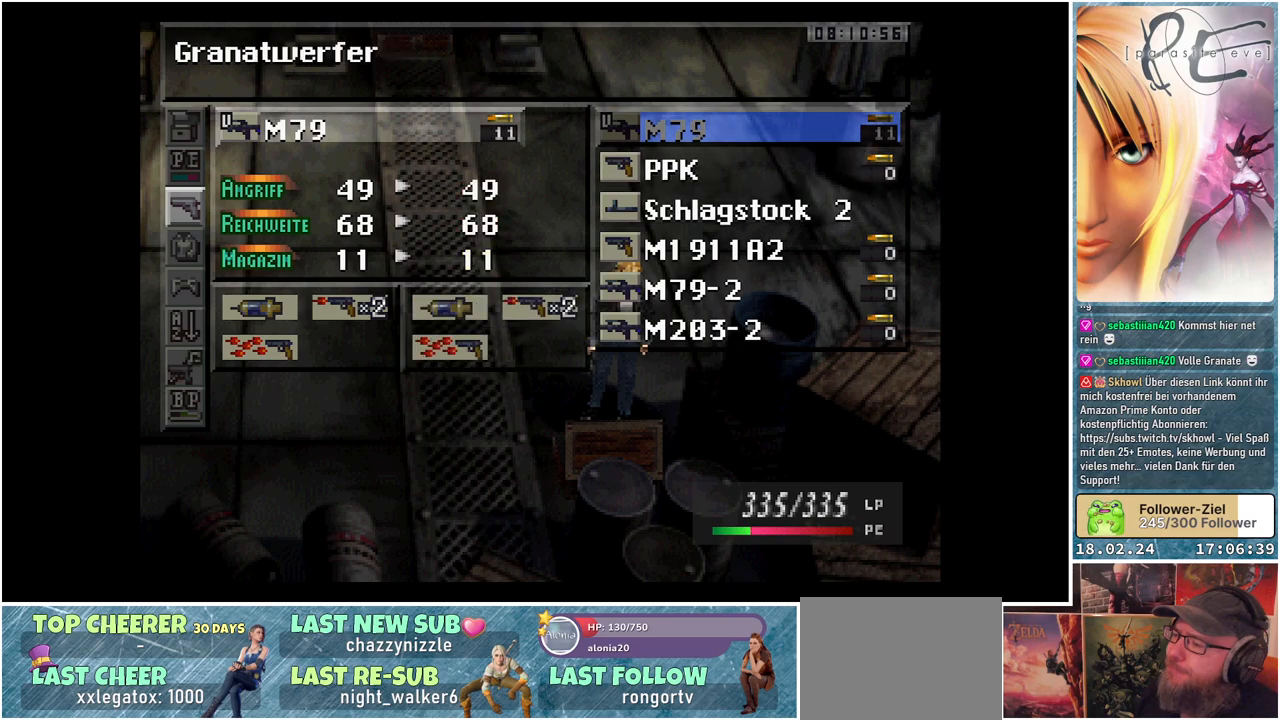
{"buttons": [], "events": []}
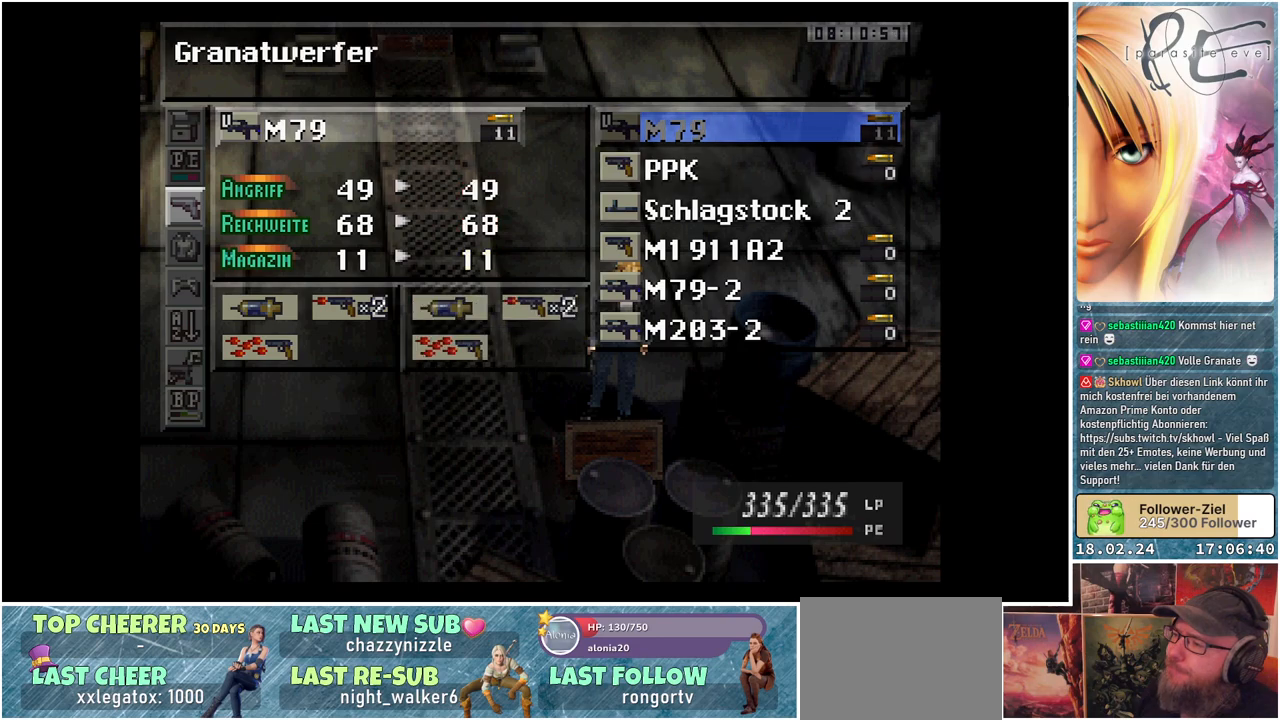
{"buttons": [], "events": []}
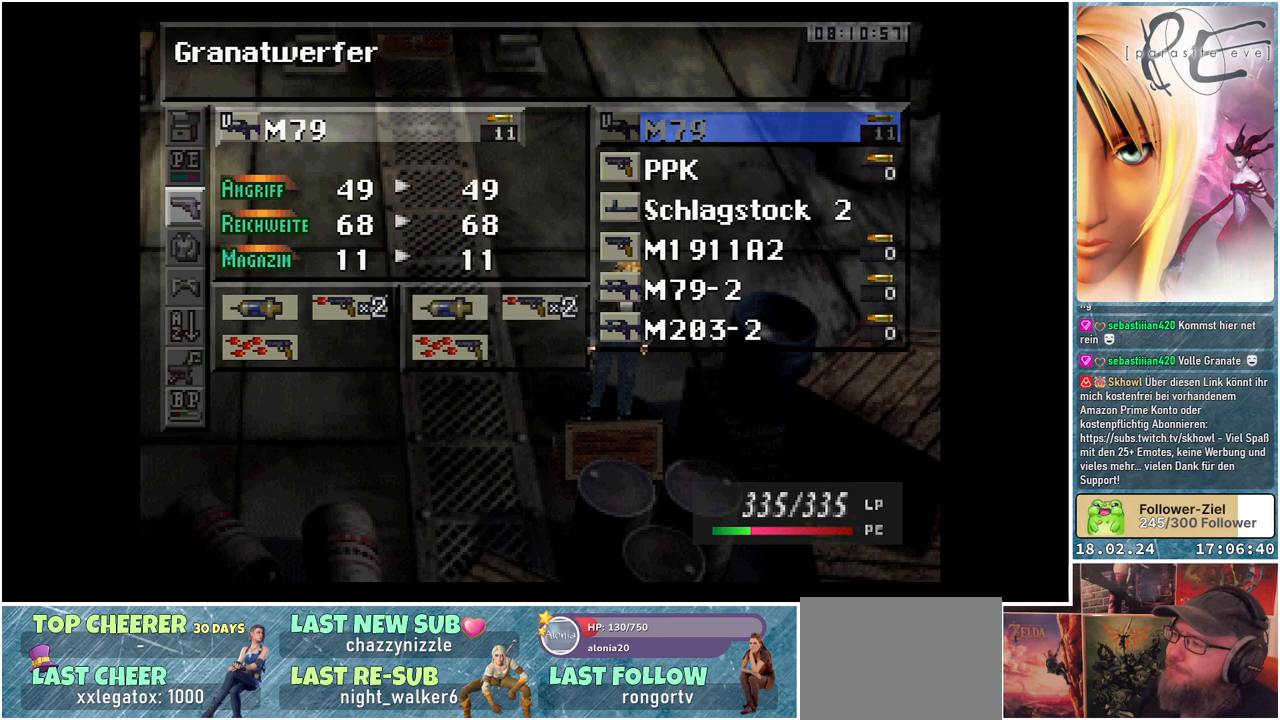
{"buttons": ["B"], "events": [[400, "B", "down"]]}
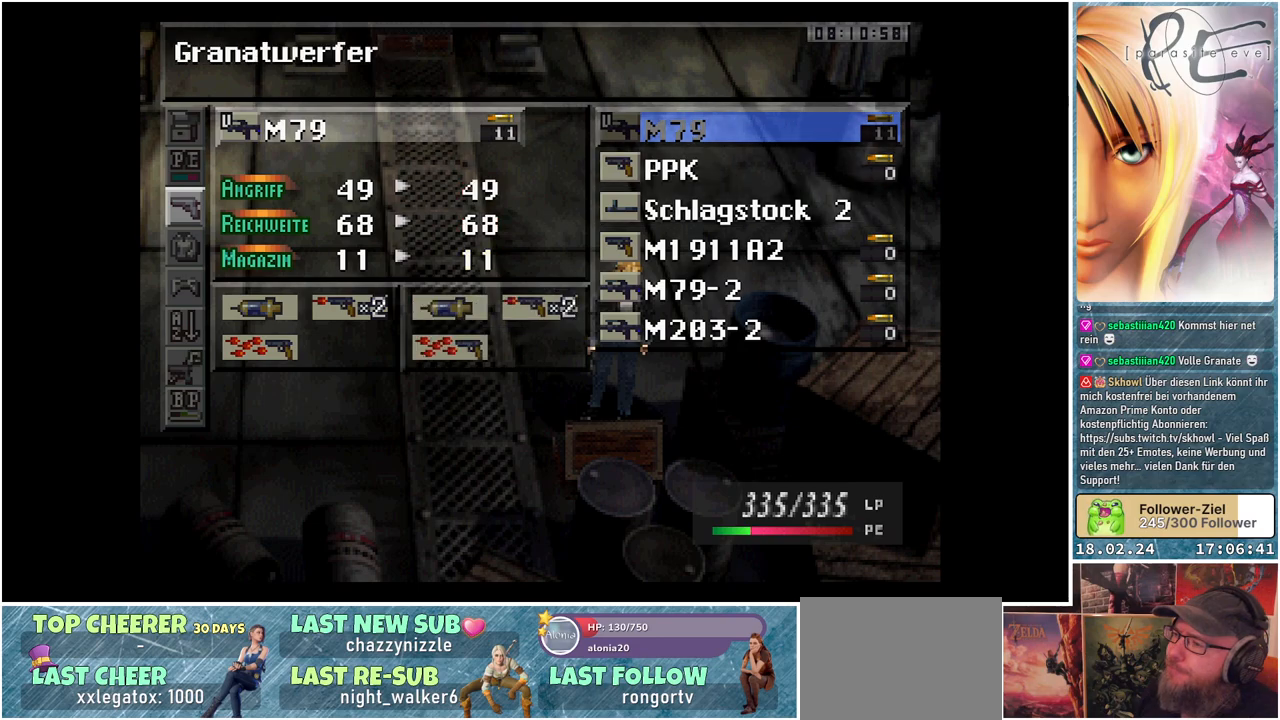
{"buttons": [], "events": [[67, "B", "up"]]}
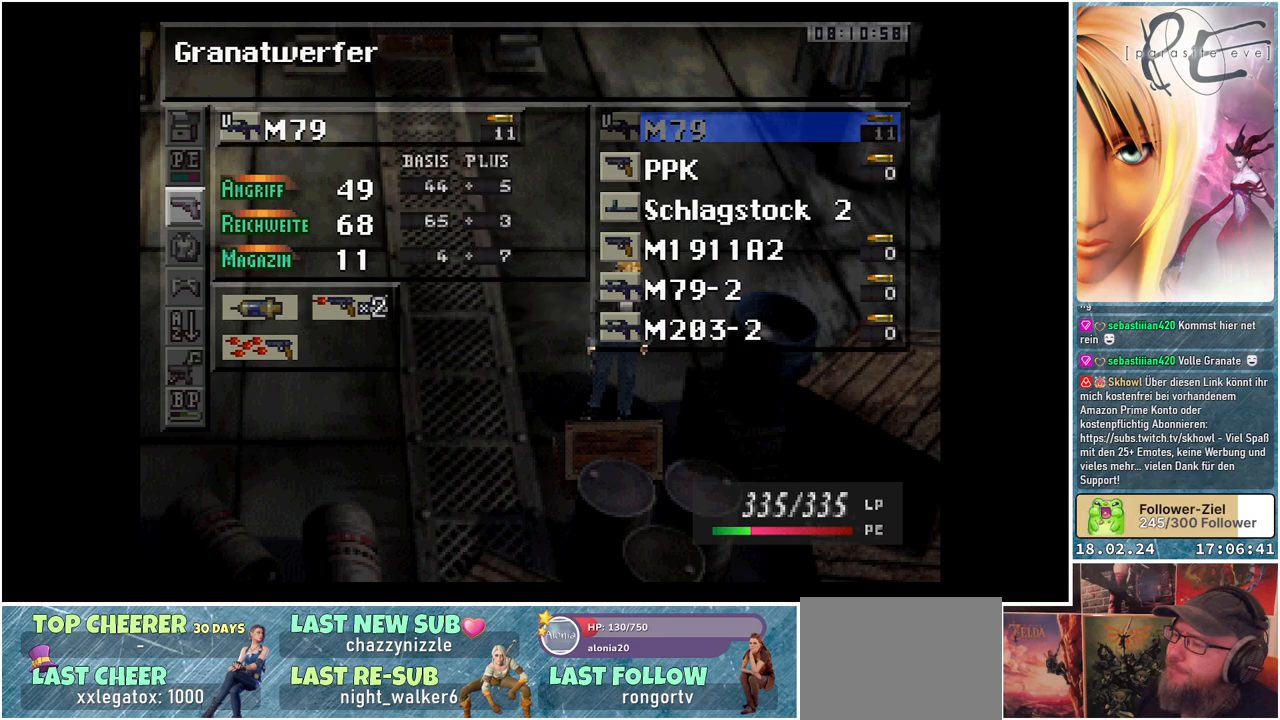
{"buttons": [], "events": [[100, "B", "down"], [233, "B", "up"]]}
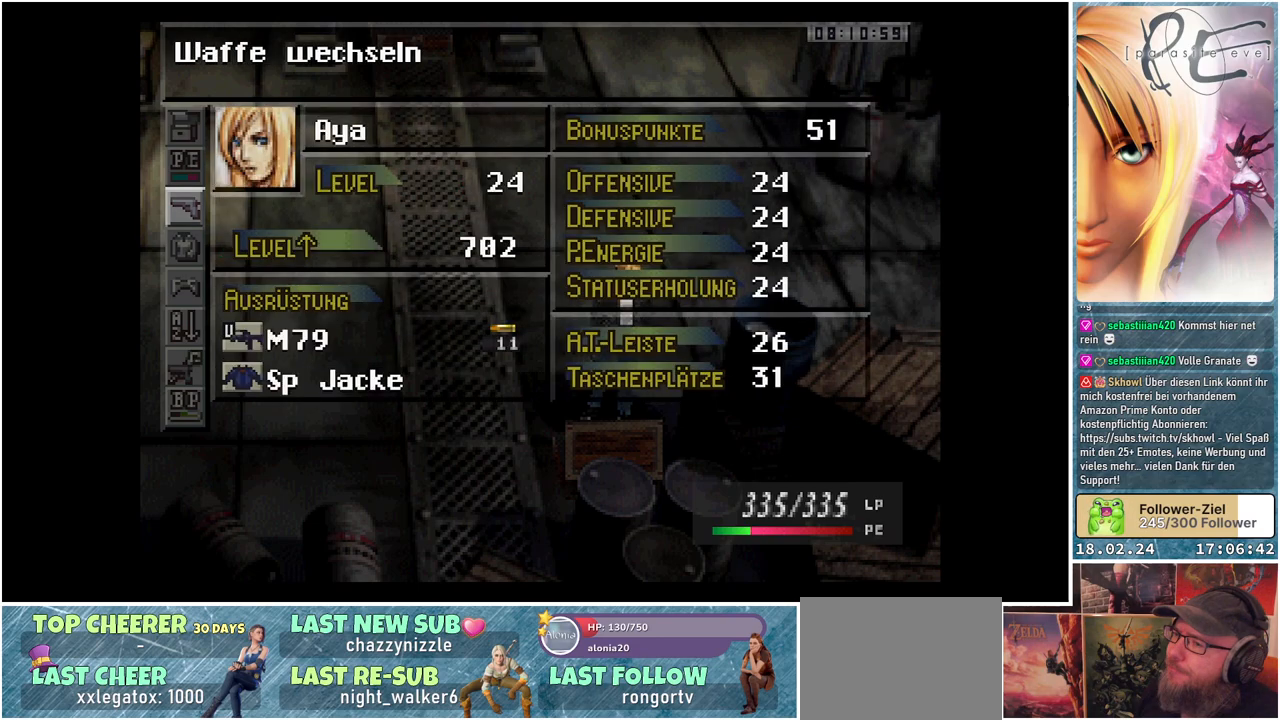
{"buttons": ["DPAD_UP"], "events": [[217, "DPAD_UP", "down"], [350, "DPAD_UP", "up"], [450, "DPAD_UP", "down"]]}
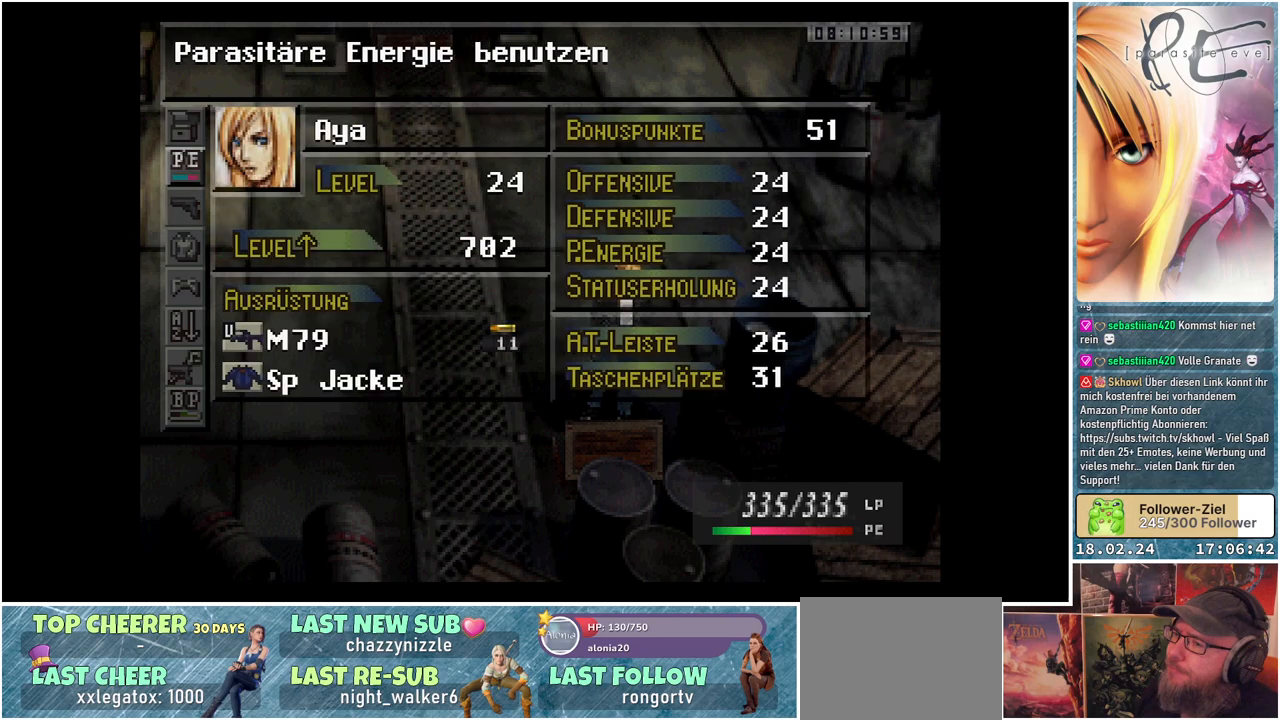
{"buttons": [], "events": [[67, "DPAD_UP", "up"], [167, "A", "down"], [300, "A", "up"]]}
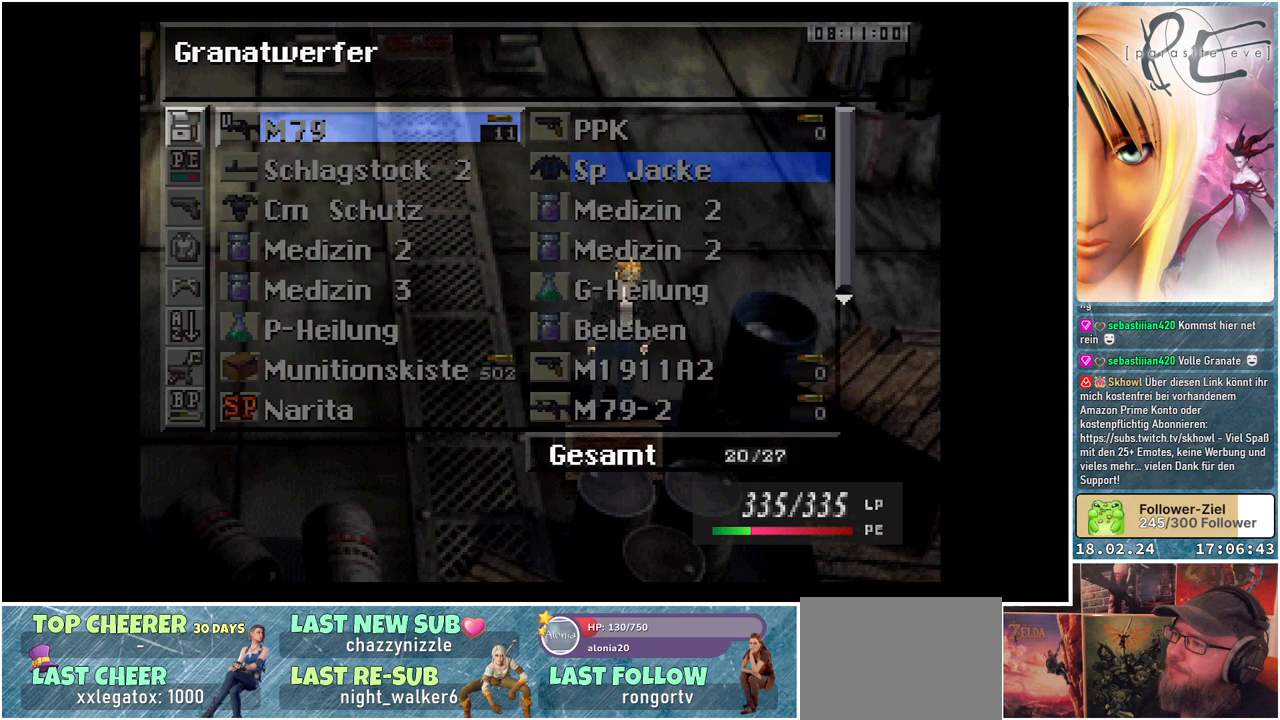
{"buttons": [], "events": []}
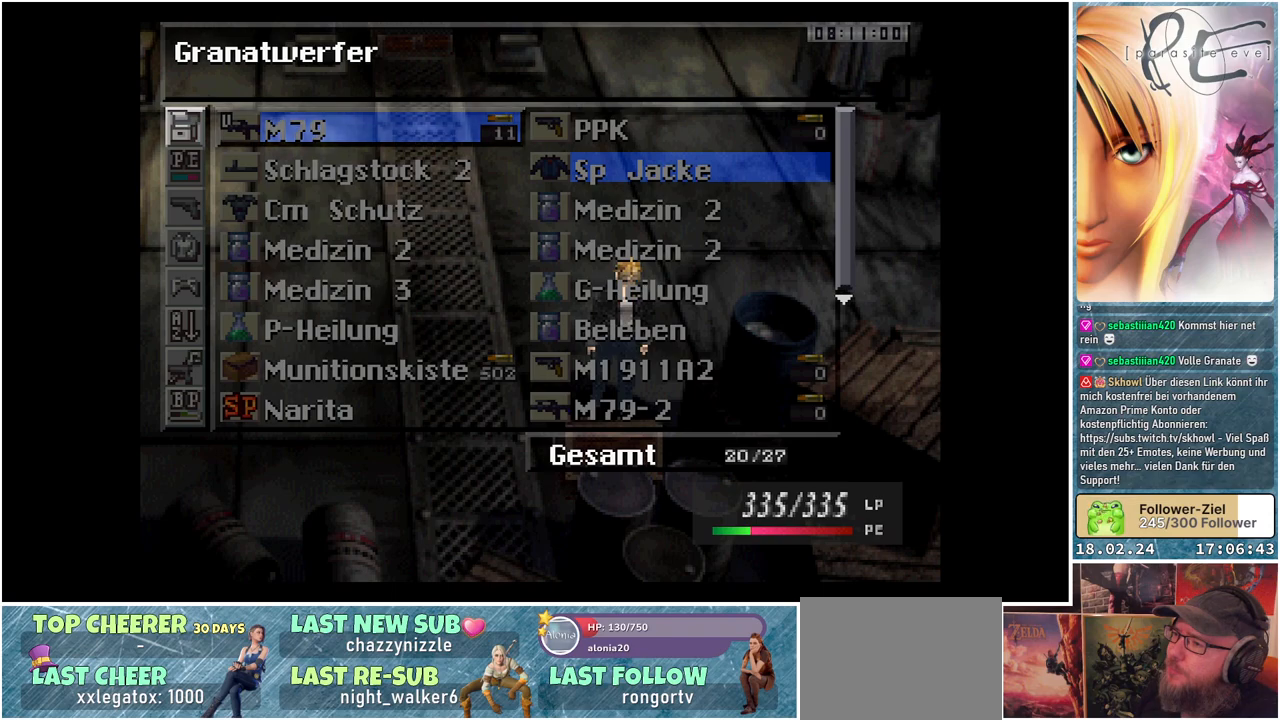
{"buttons": ["DPAD_DOWN"], "events": [[117, "DPAD_DOWN", "down"]]}
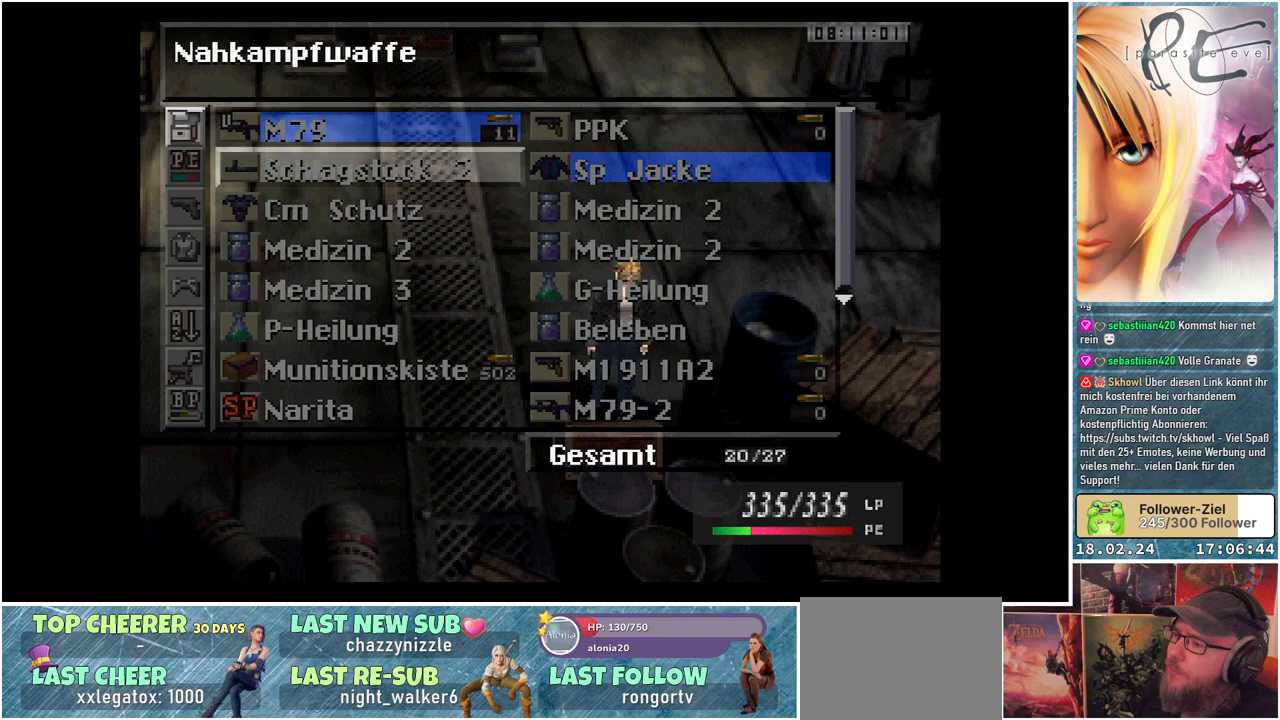
{"buttons": ["DPAD_DOWN"], "events": []}
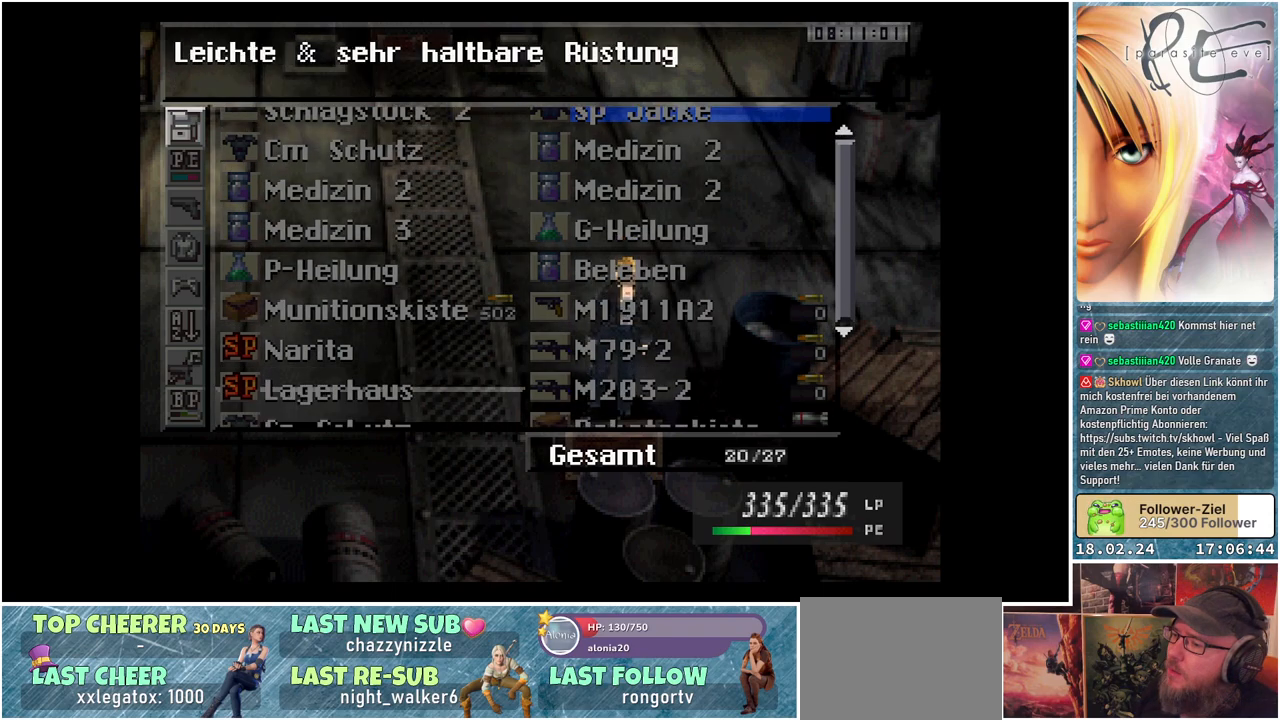
{"buttons": [], "events": [[183, "DPAD_DOWN", "up"]]}
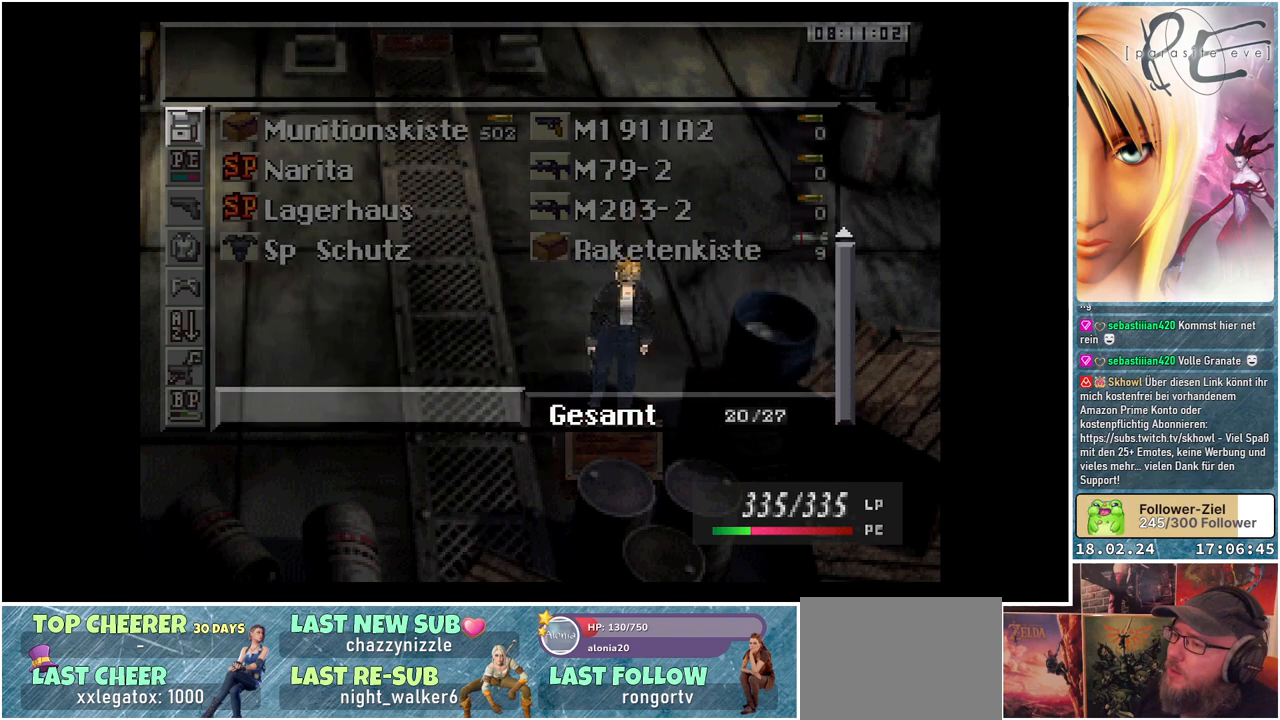
{"buttons": [], "events": [[50, "DPAD_UP", "down"], [417, "DPAD_UP", "up"]]}
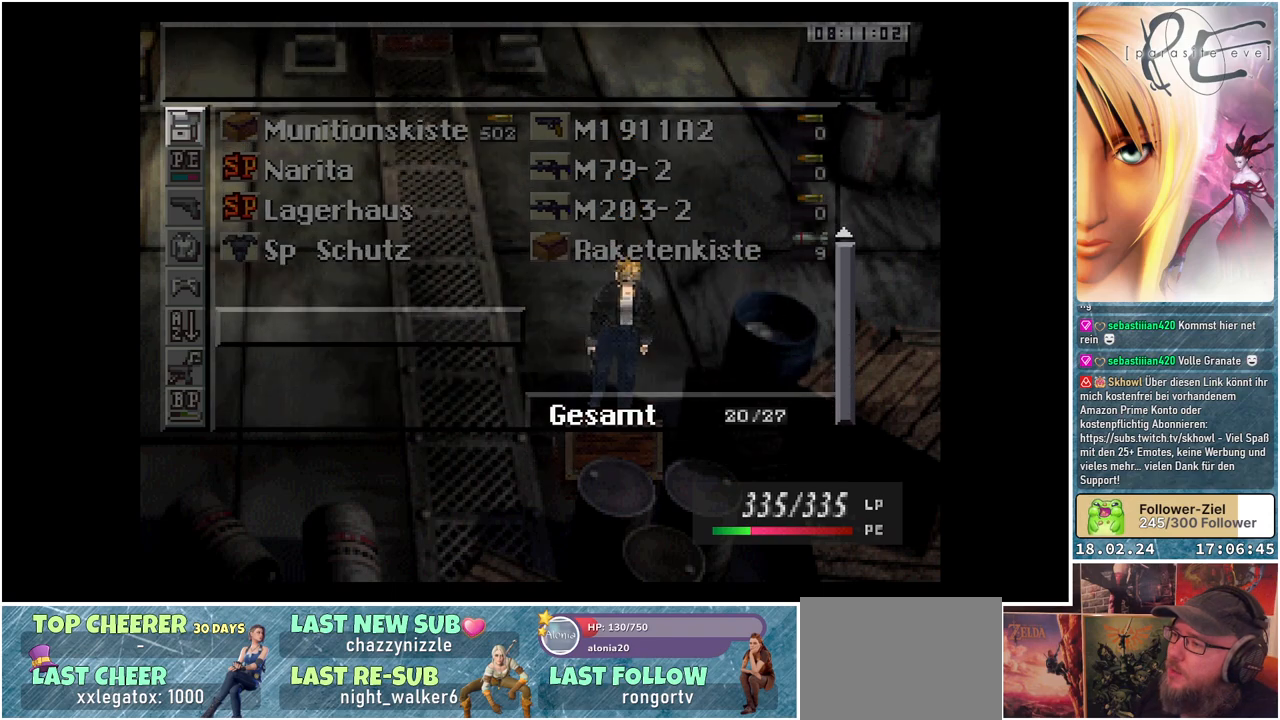
{"buttons": ["DPAD_UP"], "events": [[133, "DPAD_RIGHT", "down"], [250, "DPAD_RIGHT", "up"], [417, "DPAD_UP", "down"]]}
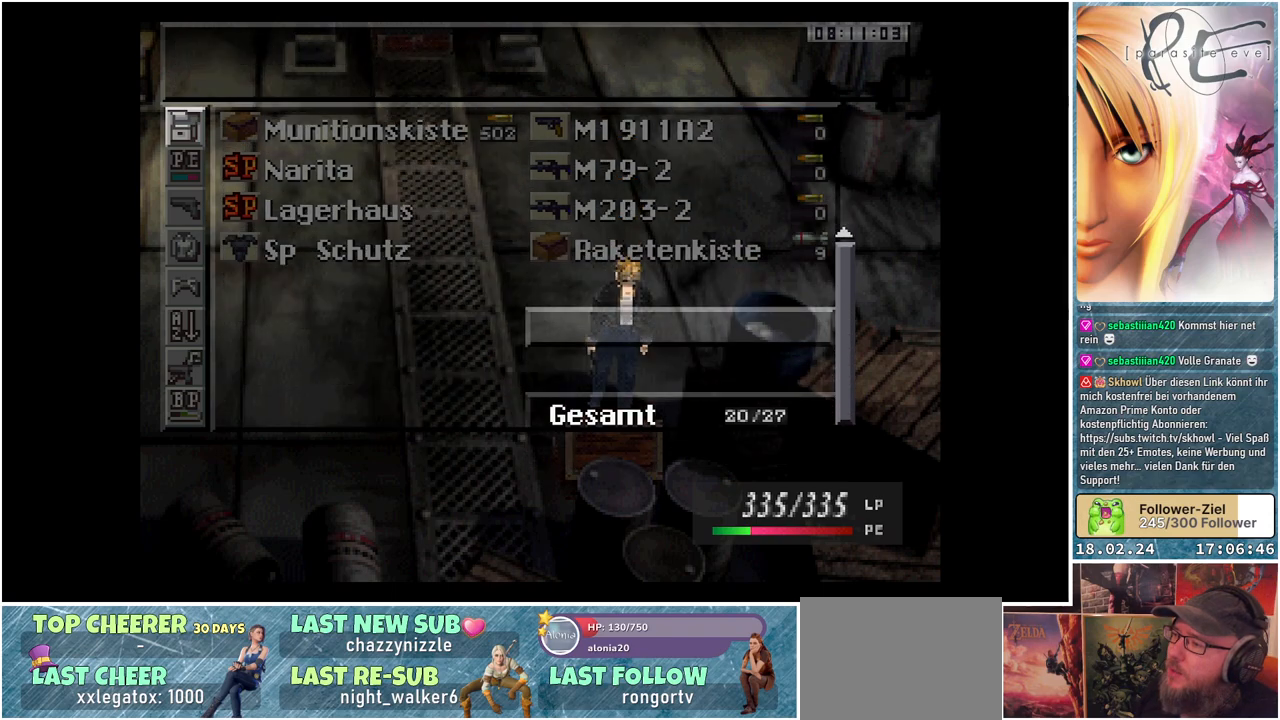
{"buttons": [], "events": [[17, "DPAD_UP", "up"], [267, "DPAD_UP", "down"], [383, "DPAD_UP", "up"]]}